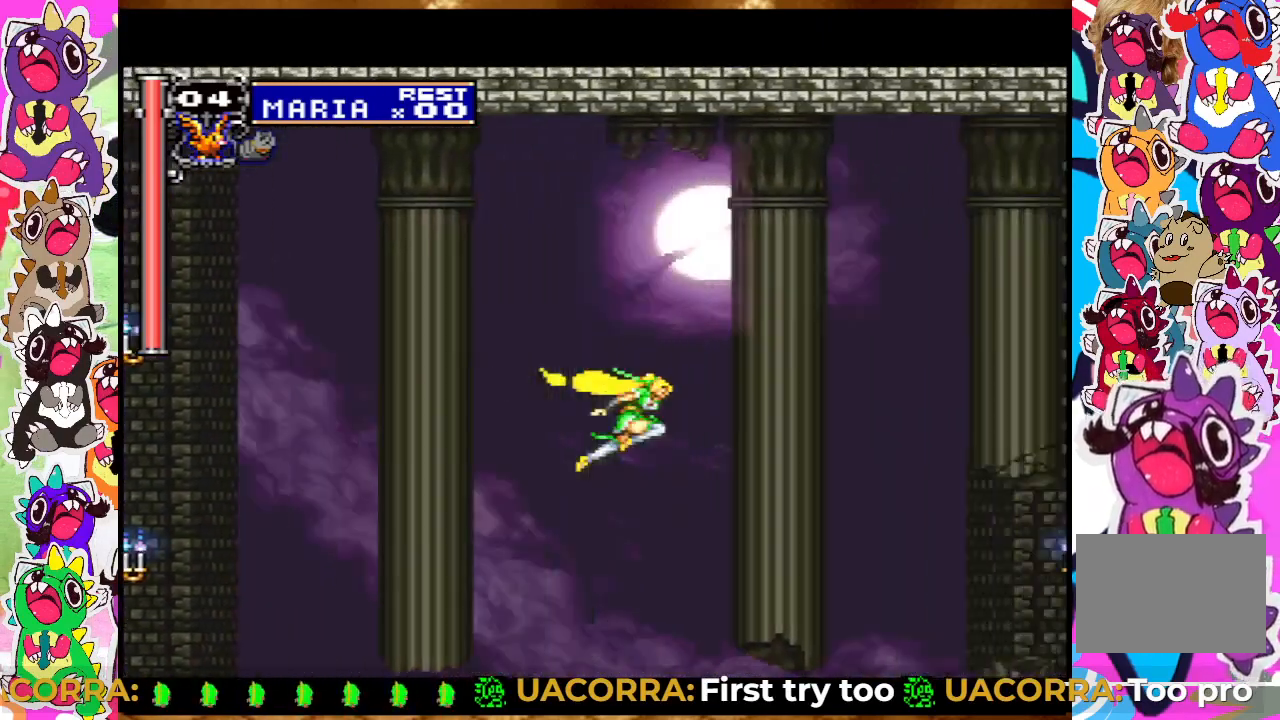
Gameplay with a controller (PlayStation layout); each line is a JSON object with the inputs held at the frame after it. "events" lists button and stick changes between this image and that frame as [ms after this image, input, new state], when the widget could be followed in between. Not read: L3 R3.
{"buttons": ["DPAD_RIGHT"], "left_stick": "center", "right_stick": "center", "events": []}
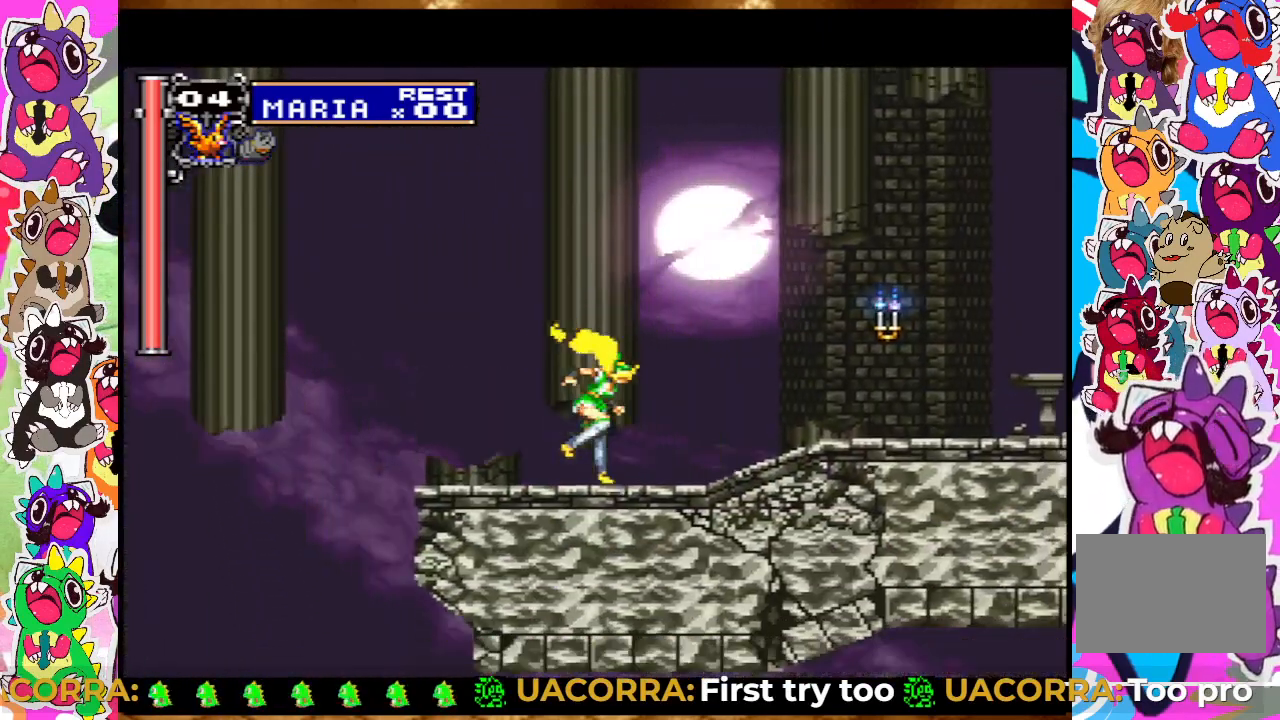
{"buttons": ["CROSS", "DPAD_RIGHT"], "left_stick": "center", "right_stick": "center", "events": [[217, "CROSS", "down"]]}
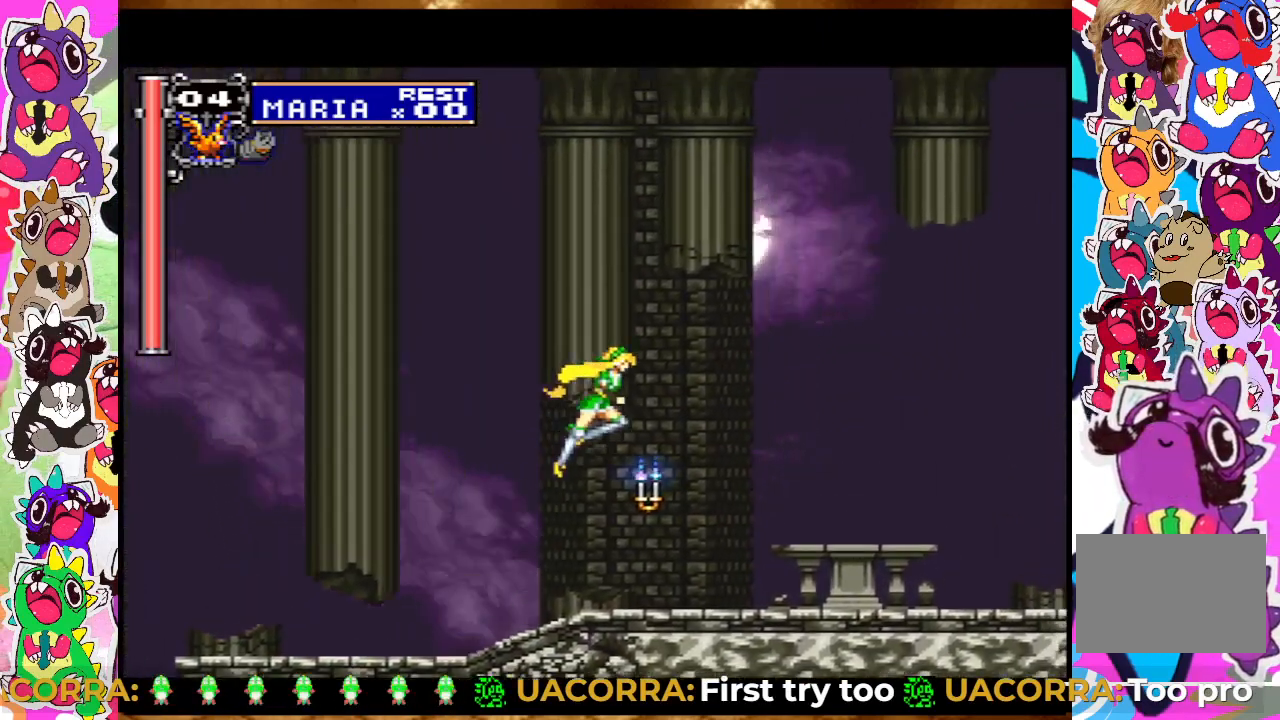
{"buttons": ["DPAD_RIGHT"], "left_stick": "center", "right_stick": "center", "events": [[183, "CROSS", "up"]]}
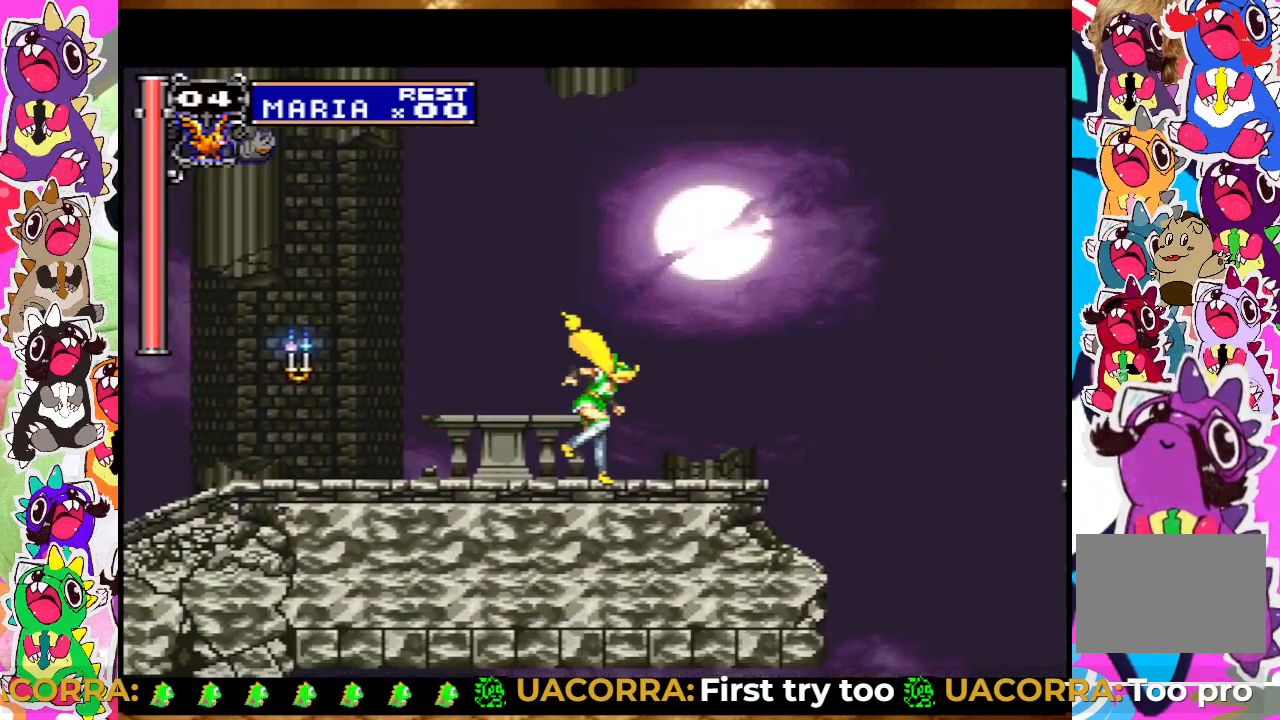
{"buttons": ["DPAD_RIGHT"], "left_stick": "center", "right_stick": "center", "events": [[133, "CROSS", "down"], [300, "CROSS", "up"]]}
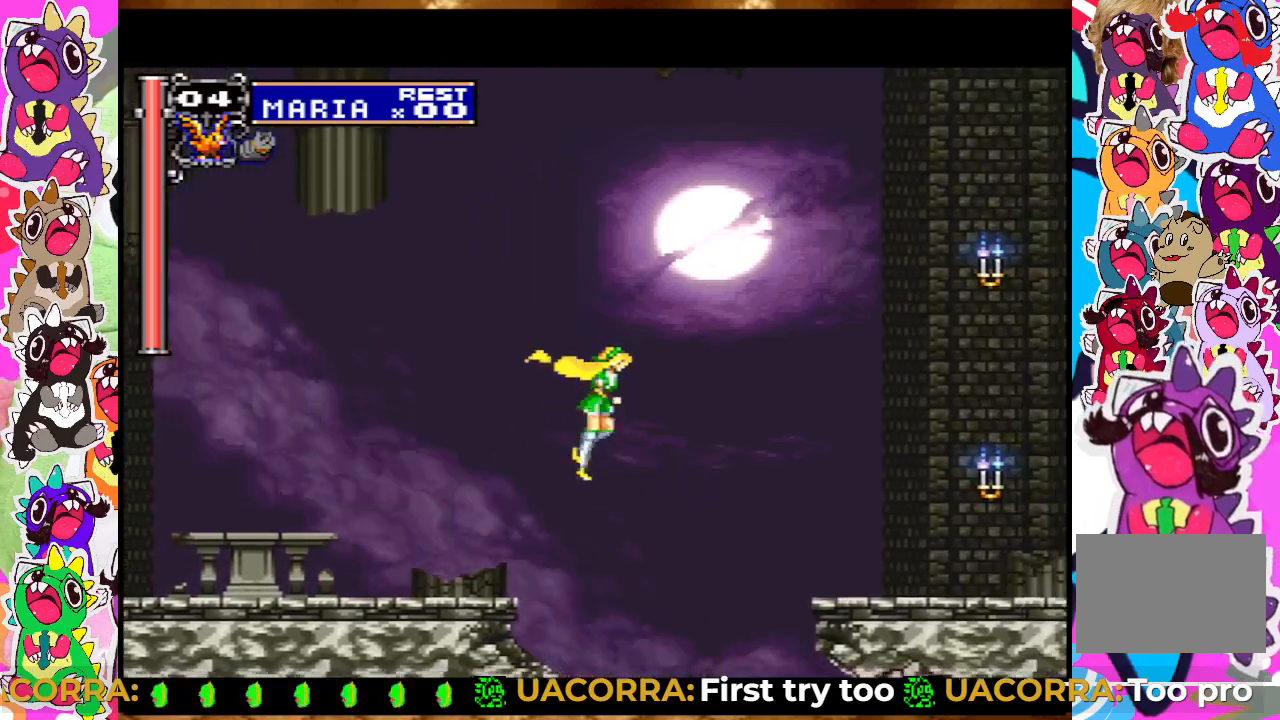
{"buttons": ["DPAD_RIGHT"], "left_stick": "center", "right_stick": "center", "events": []}
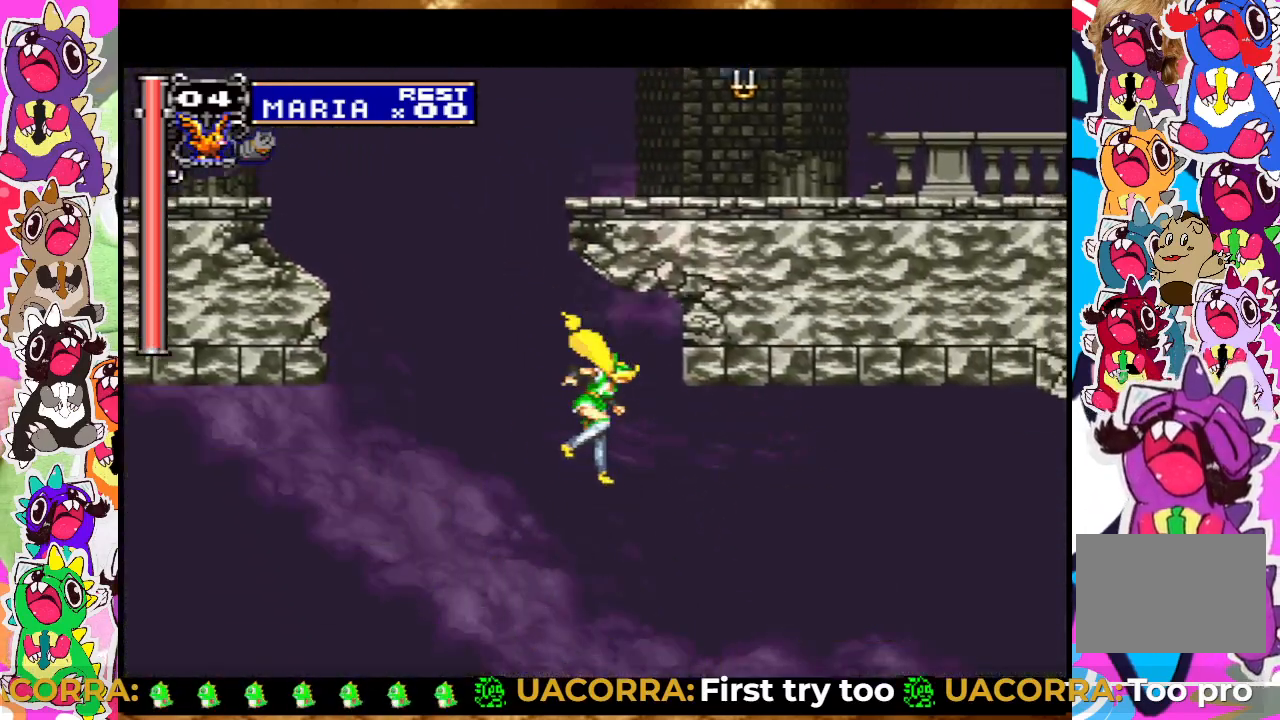
{"buttons": ["CROSS", "DPAD_RIGHT"], "left_stick": "center", "right_stick": "center", "events": [[117, "CROSS", "down"]]}
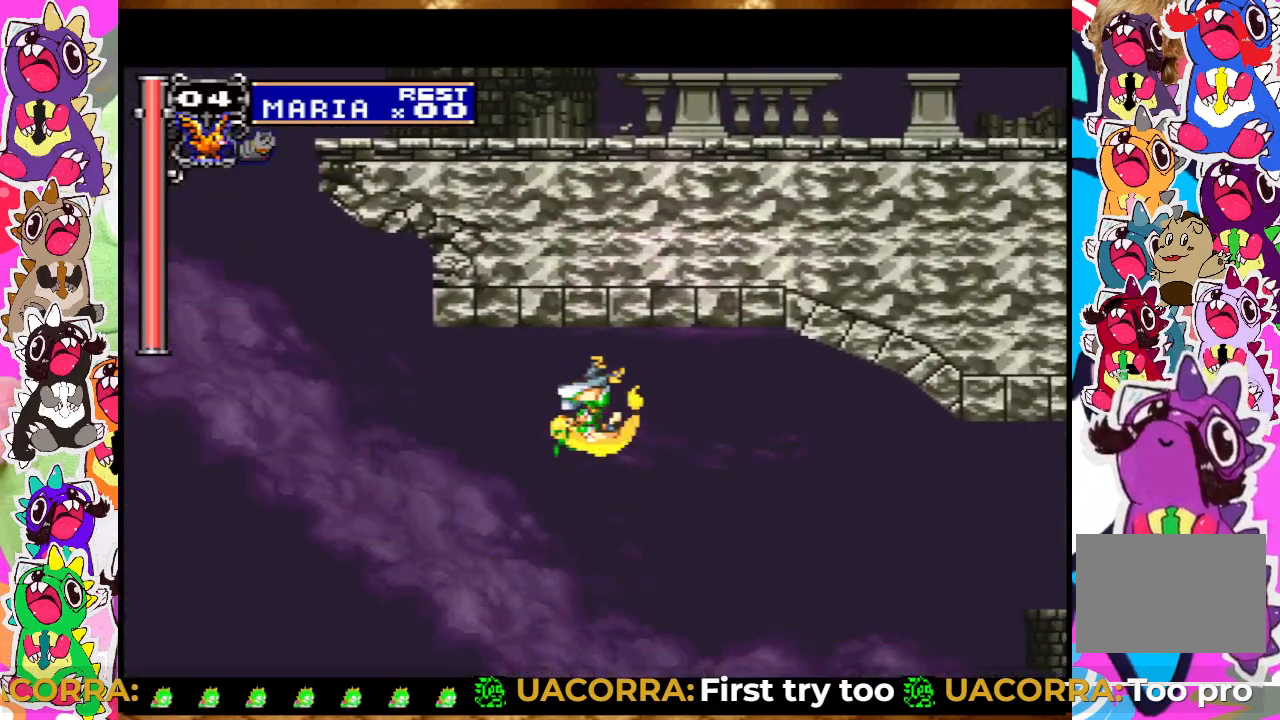
{"buttons": ["DPAD_RIGHT"], "left_stick": "center", "right_stick": "center", "events": [[83, "CROSS", "up"]]}
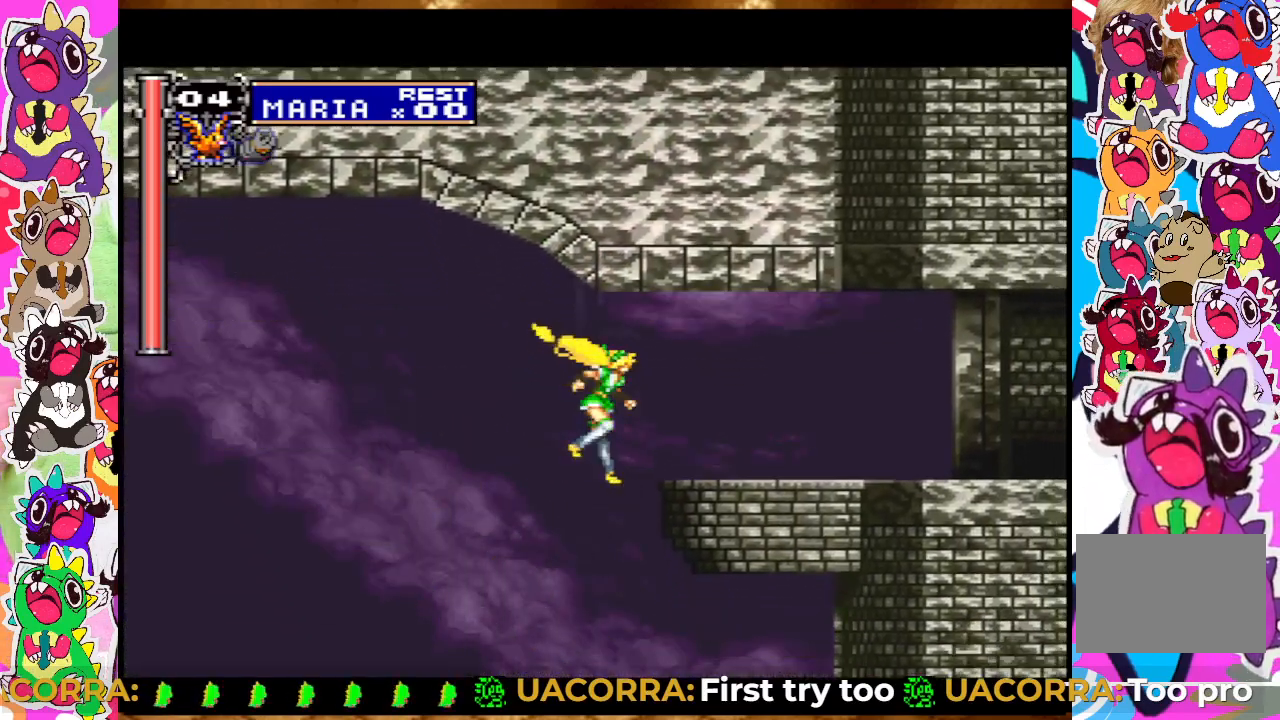
{"buttons": ["DPAD_RIGHT"], "left_stick": "center", "right_stick": "center", "events": []}
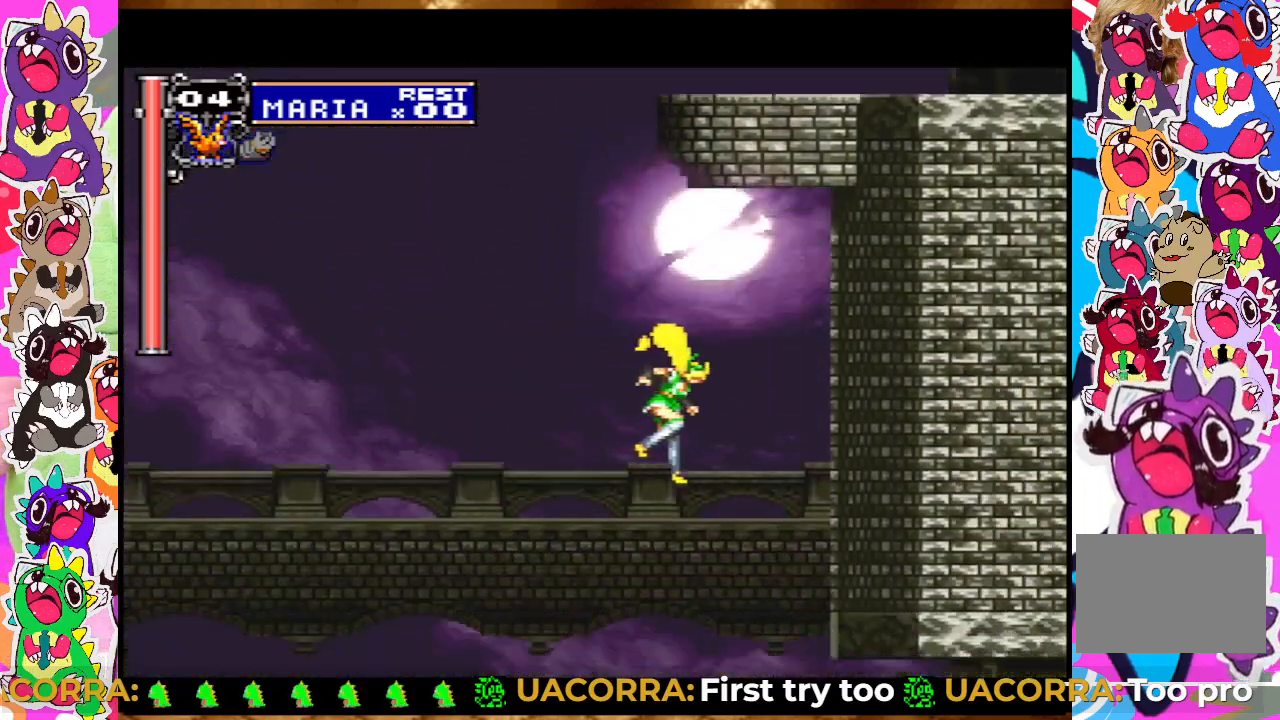
{"buttons": ["DPAD_DOWN"], "left_stick": "center", "right_stick": "center", "events": [[83, "DPAD_RIGHT", "up"], [233, "DPAD_LEFT", "down"], [367, "DPAD_LEFT", "up"], [483, "DPAD_DOWN", "down"]]}
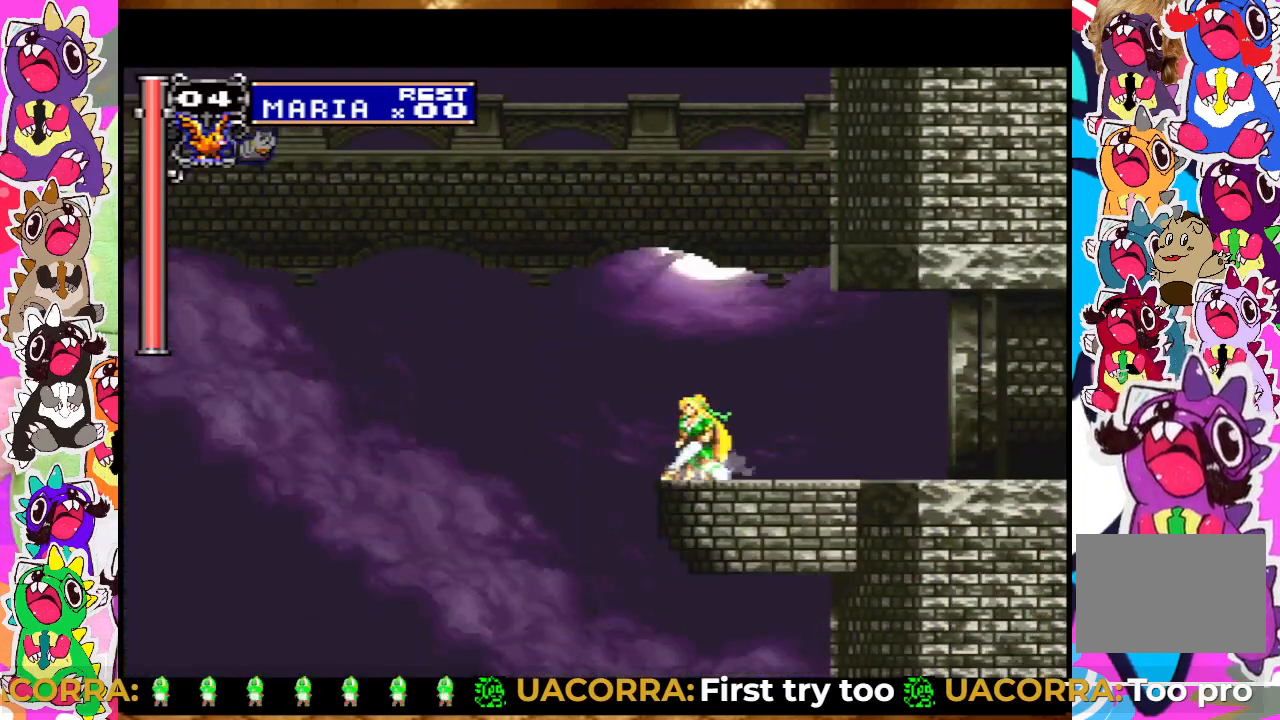
{"buttons": [], "left_stick": "center", "right_stick": "center", "events": [[50, "DPAD_DOWN", "up"]]}
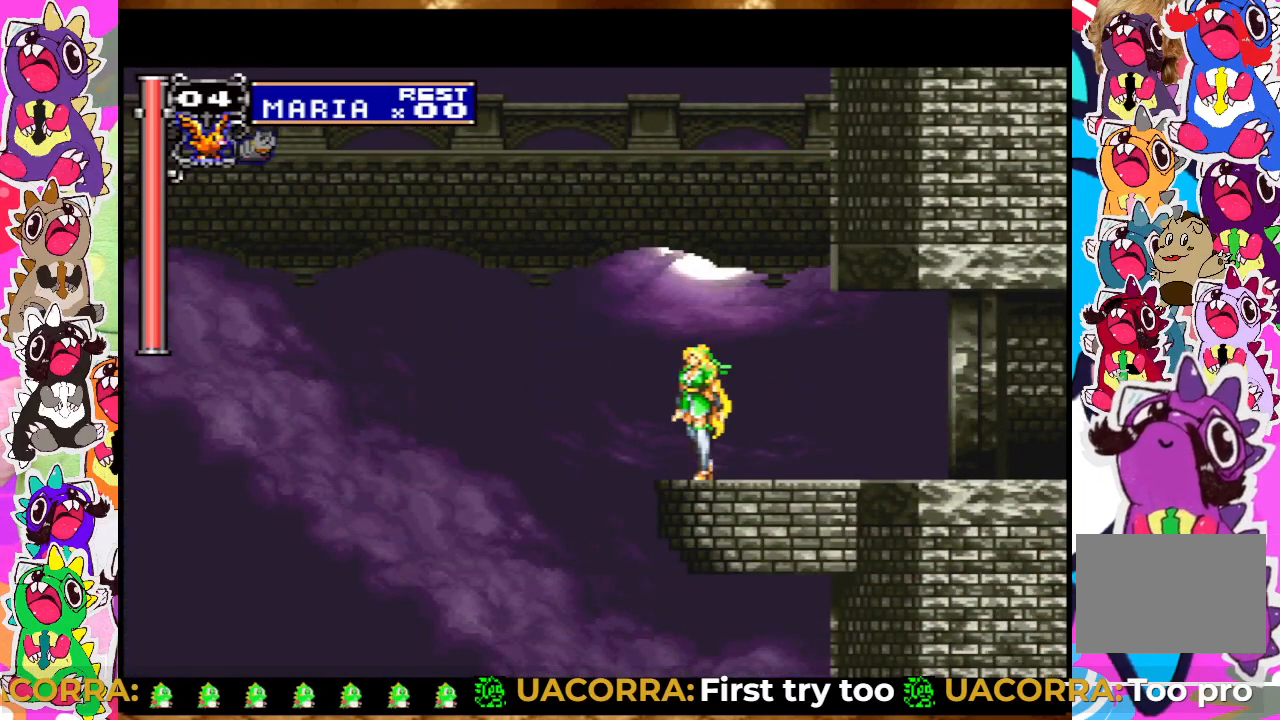
{"buttons": [], "left_stick": "center", "right_stick": "center", "events": [[317, "DPAD_LEFT", "down"], [333, "DPAD_LEFT", "up"]]}
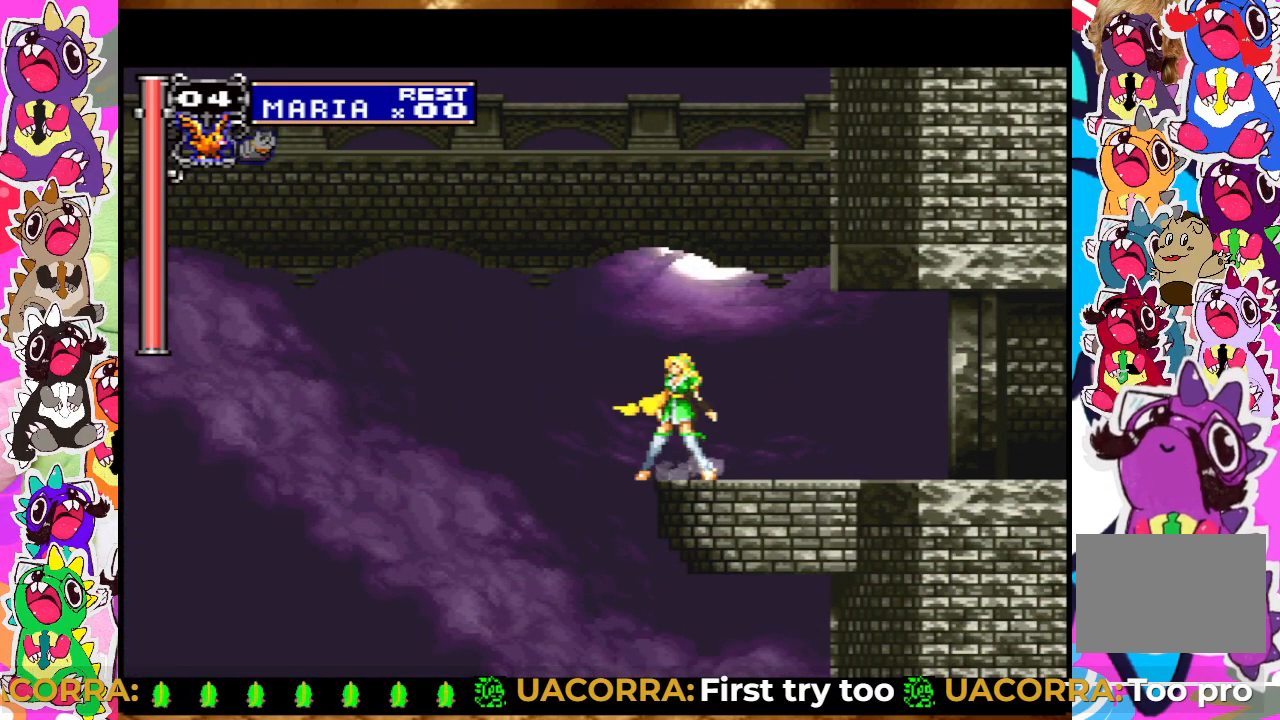
{"buttons": ["DPAD_UP"], "left_stick": "center", "right_stick": "center", "events": [[300, "DPAD_DOWN", "down"], [383, "DPAD_DOWN", "up"], [467, "DPAD_UP", "down"]]}
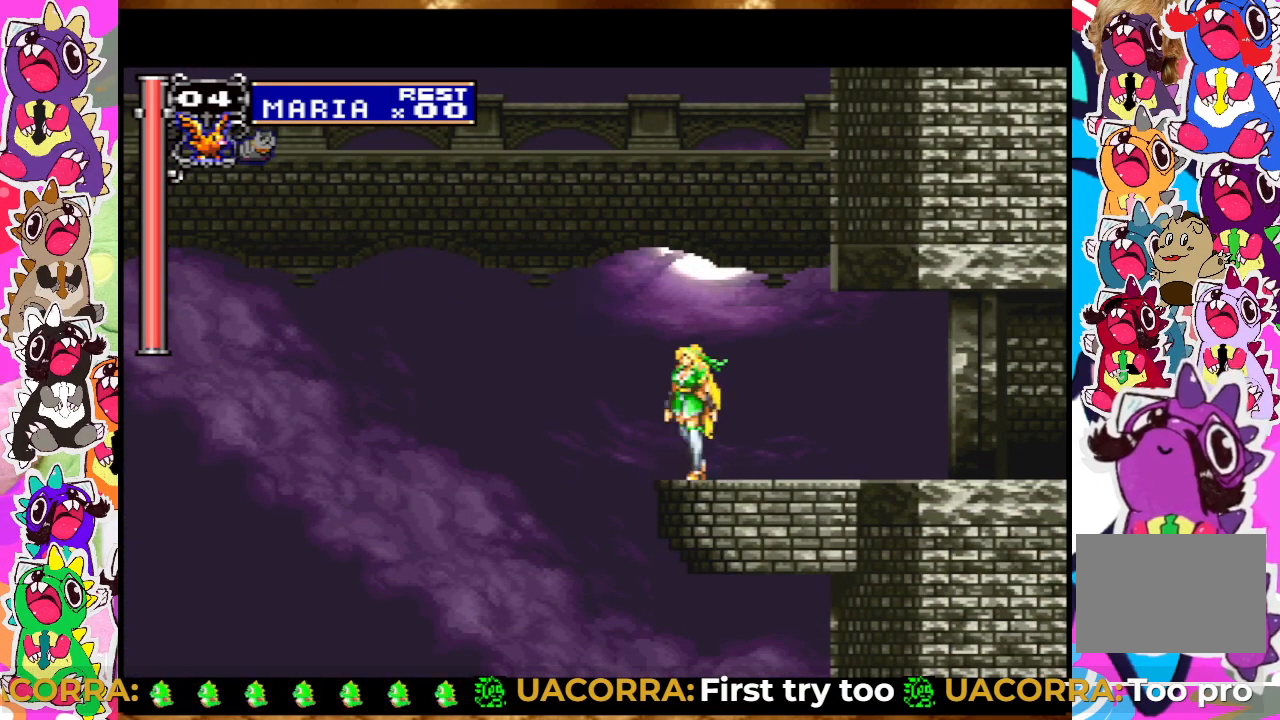
{"buttons": [], "left_stick": "center", "right_stick": "center", "events": [[17, "CROSS", "down"], [100, "DPAD_UP", "up"], [133, "CROSS", "up"]]}
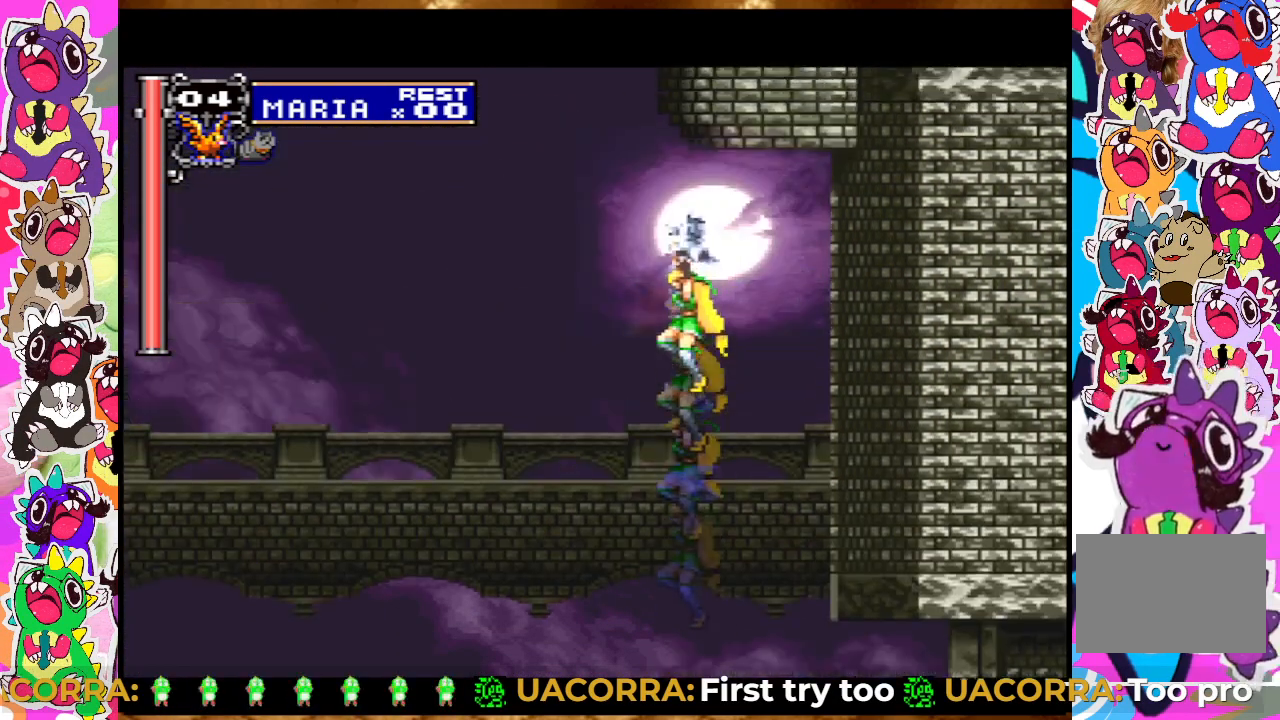
{"buttons": ["DPAD_DOWN"], "left_stick": "center", "right_stick": "center", "events": [[450, "DPAD_DOWN", "down"]]}
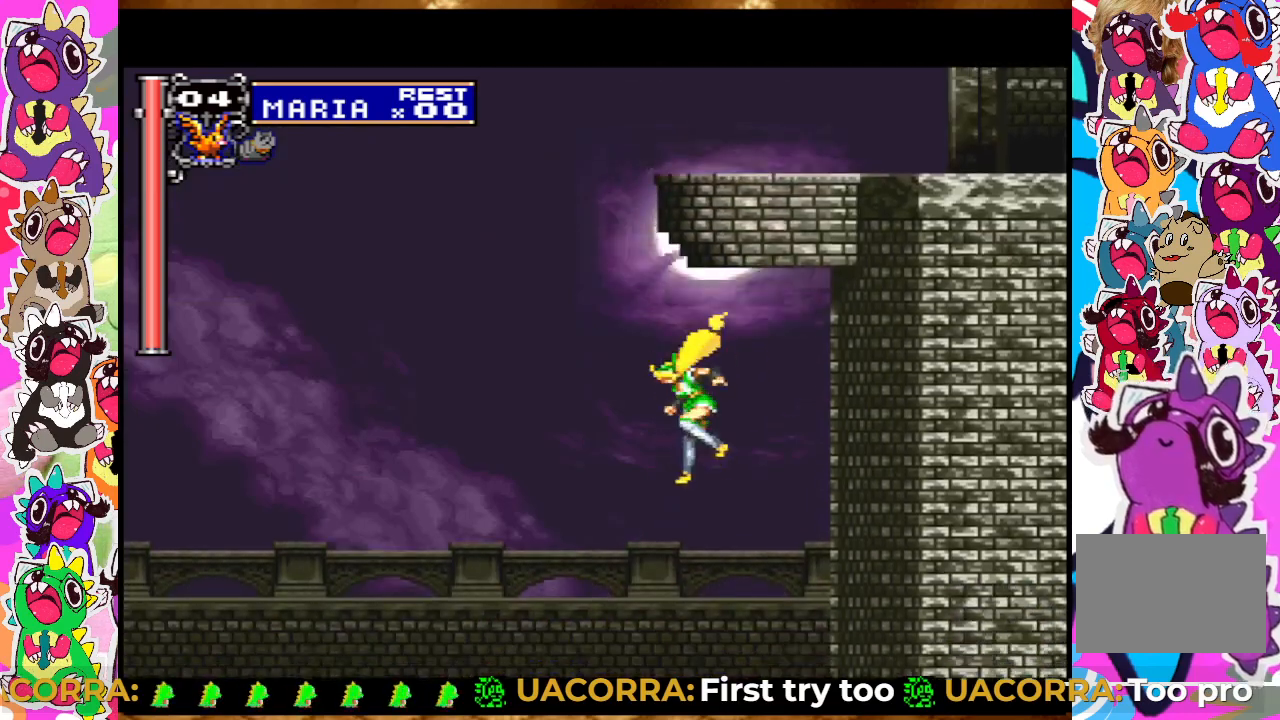
{"buttons": ["CROSS", "DPAD_LEFT"], "left_stick": "center", "right_stick": "center", "events": [[17, "DPAD_DOWN", "up"], [150, "DPAD_UP", "down"], [217, "CROSS", "down"], [317, "DPAD_UP", "up"], [483, "DPAD_LEFT", "down"]]}
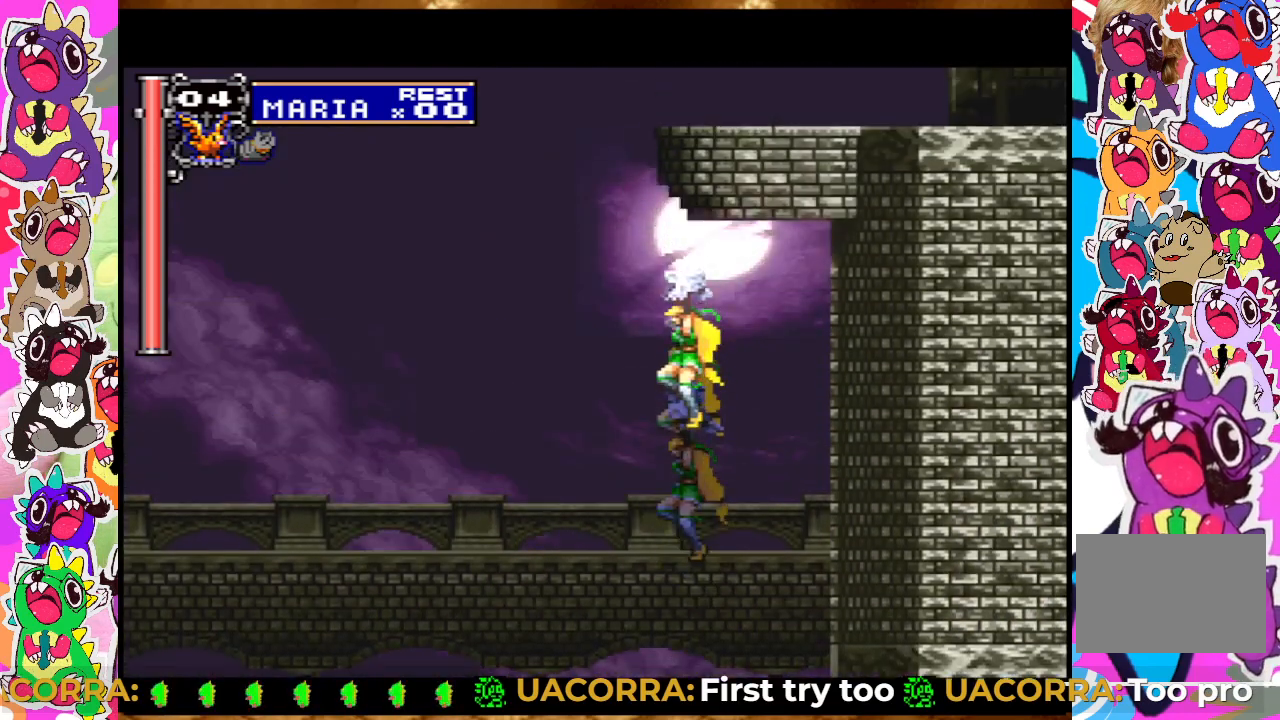
{"buttons": ["CROSS"], "left_stick": "center", "right_stick": "center", "events": [[233, "DPAD_LEFT", "up"]]}
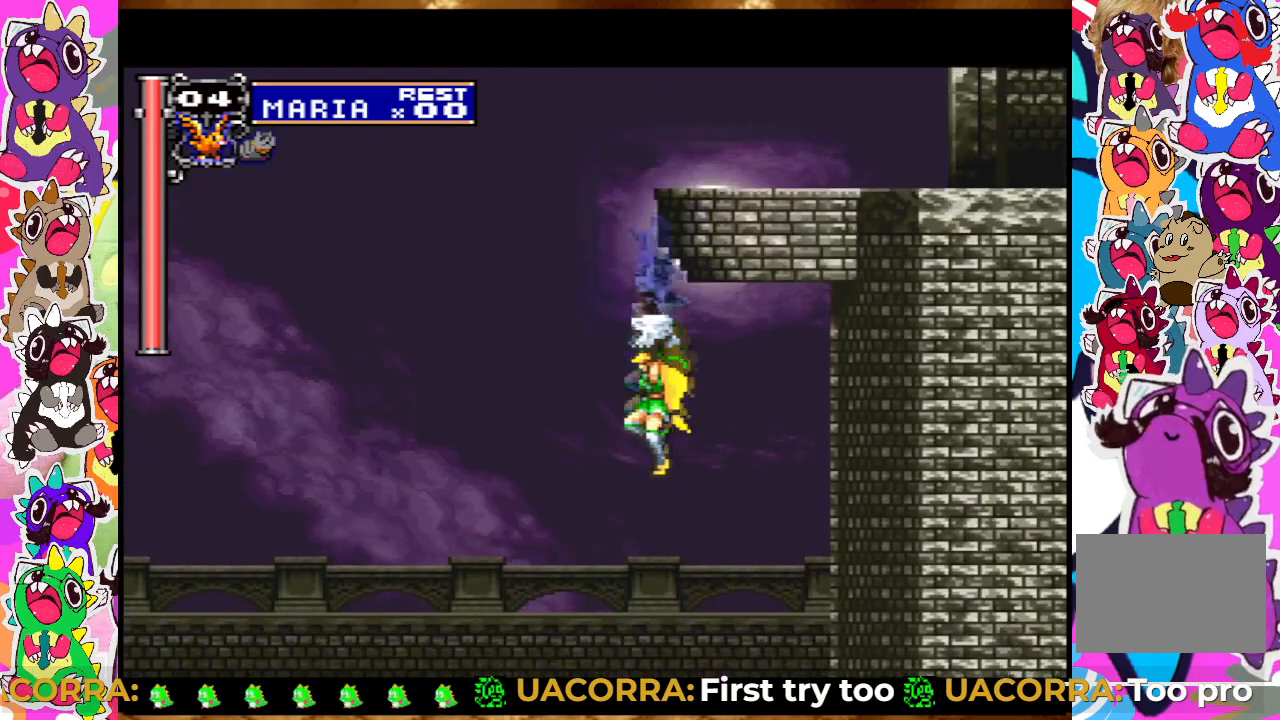
{"buttons": [], "left_stick": "center", "right_stick": "center", "events": [[250, "CROSS", "up"], [417, "DPAD_DOWN", "down"], [450, "DPAD_DOWN", "up"]]}
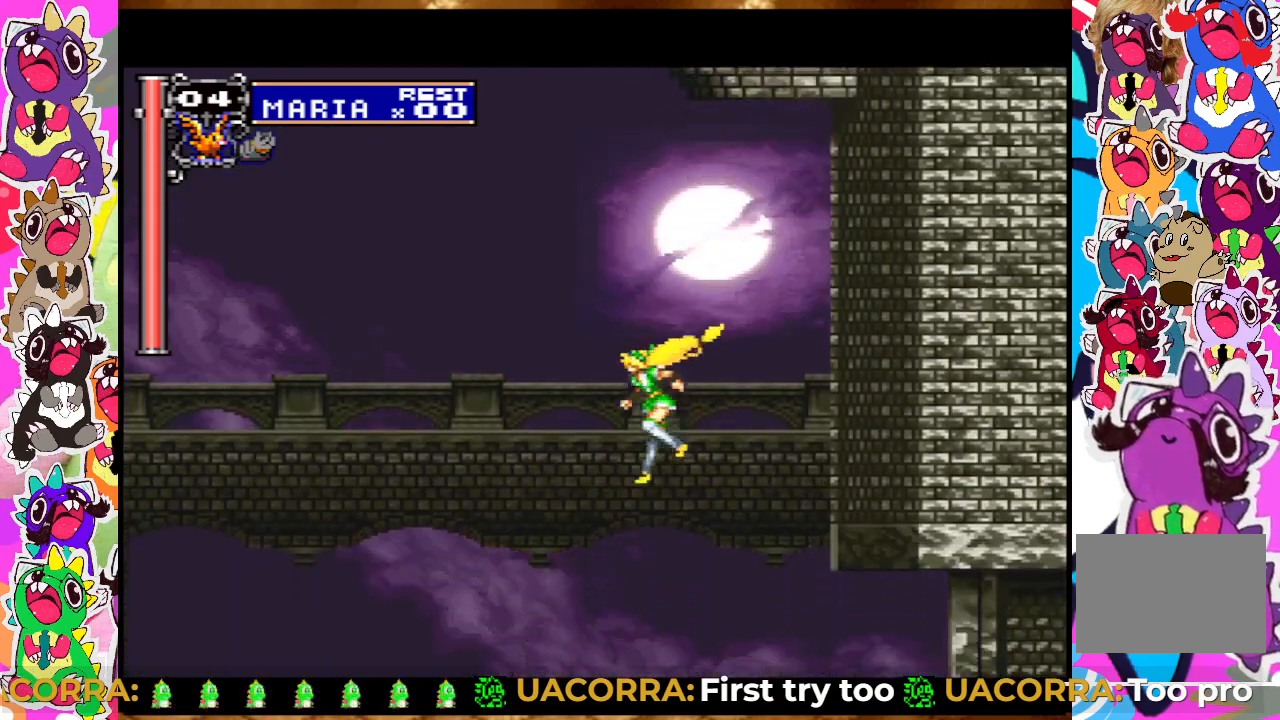
{"buttons": [], "left_stick": "center", "right_stick": "center", "events": [[100, "DPAD_RIGHT", "down"], [317, "DPAD_RIGHT", "up"]]}
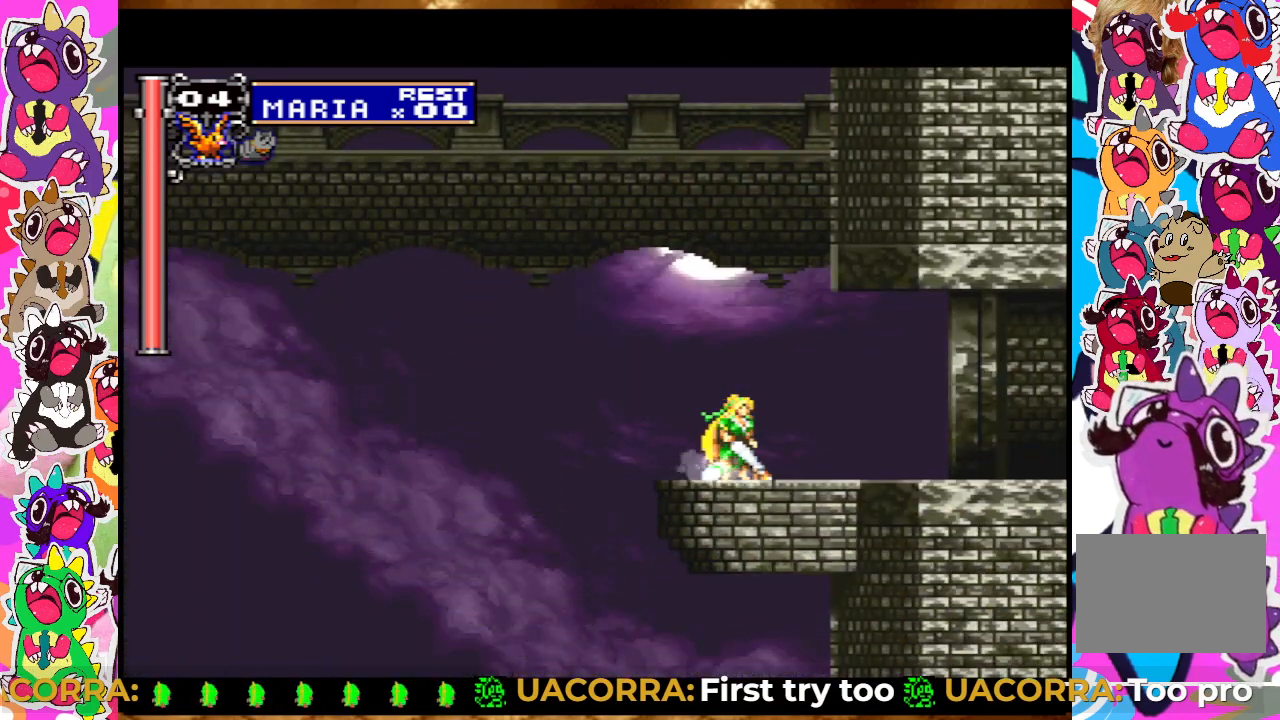
{"buttons": ["DPAD_DOWN"], "left_stick": "center", "right_stick": "center", "events": [[67, "DPAD_LEFT", "down"], [83, "CROSS", "down"], [283, "DPAD_LEFT", "up"], [367, "CROSS", "up"], [483, "DPAD_DOWN", "down"]]}
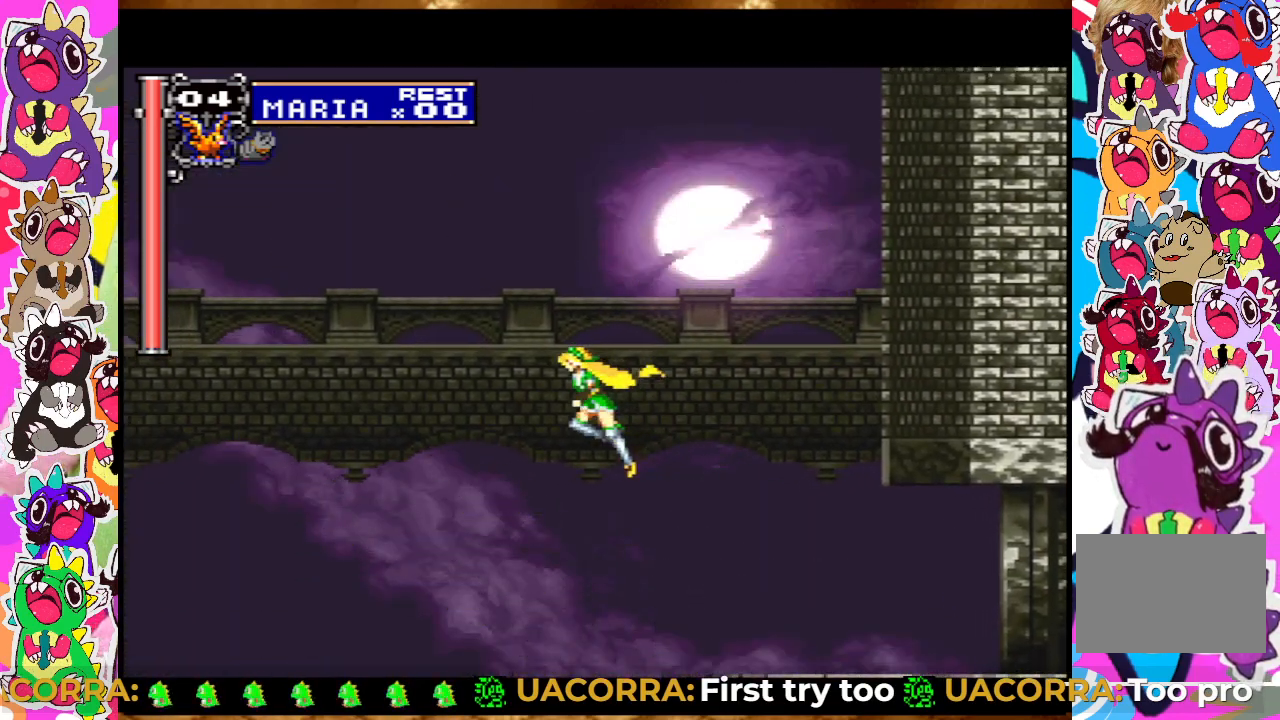
{"buttons": ["CROSS"], "left_stick": "center", "right_stick": "center", "events": [[33, "DPAD_DOWN", "up"], [150, "DPAD_UP", "down"], [250, "CROSS", "down"], [467, "DPAD_UP", "up"]]}
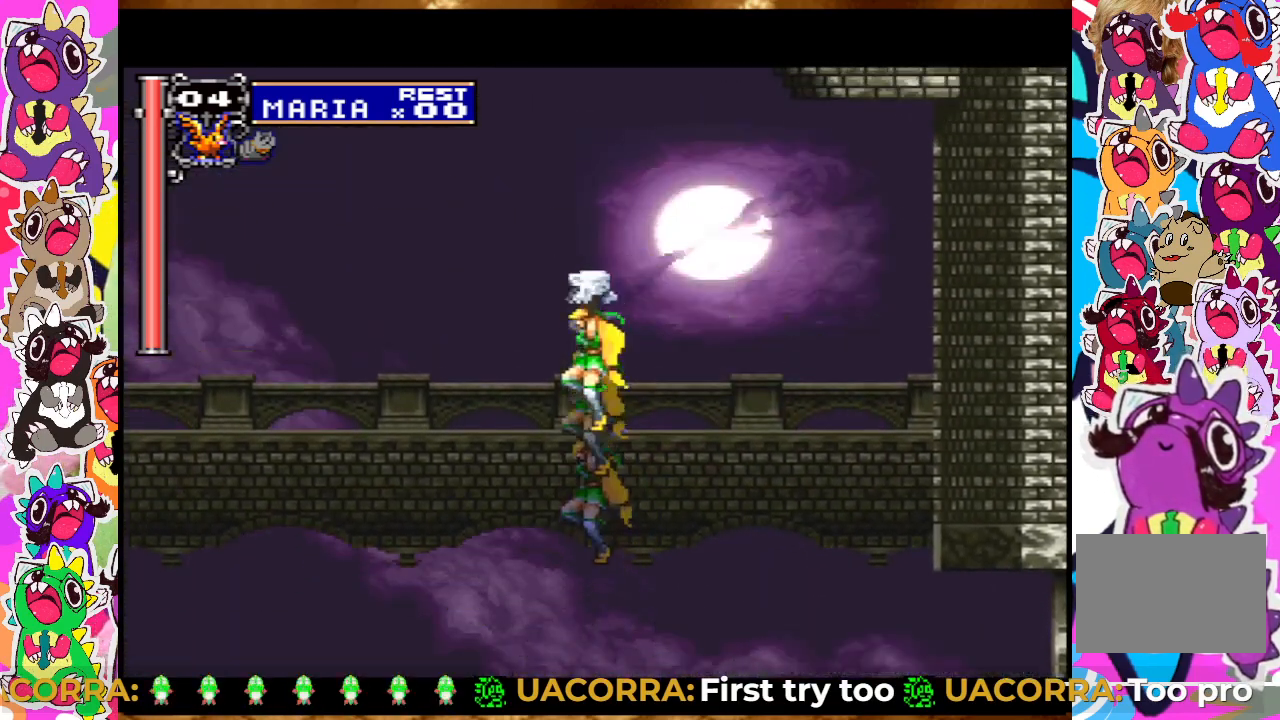
{"buttons": [], "left_stick": "center", "right_stick": "center", "events": [[317, "CROSS", "up"]]}
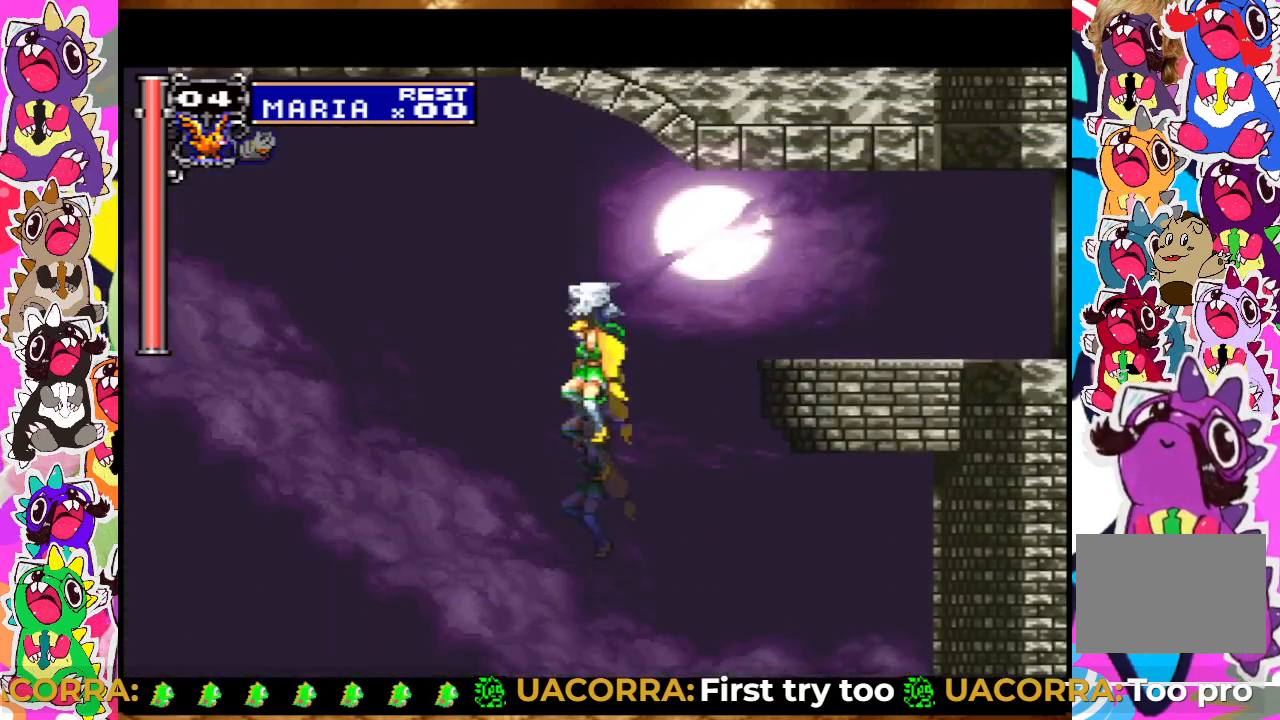
{"buttons": ["CROSS", "DPAD_RIGHT"], "left_stick": "center", "right_stick": "center", "events": [[67, "DPAD_DOWN", "down"], [150, "DPAD_DOWN", "up"], [250, "DPAD_UP", "down"], [300, "CROSS", "down"], [383, "DPAD_UP", "up"], [500, "DPAD_RIGHT", "down"]]}
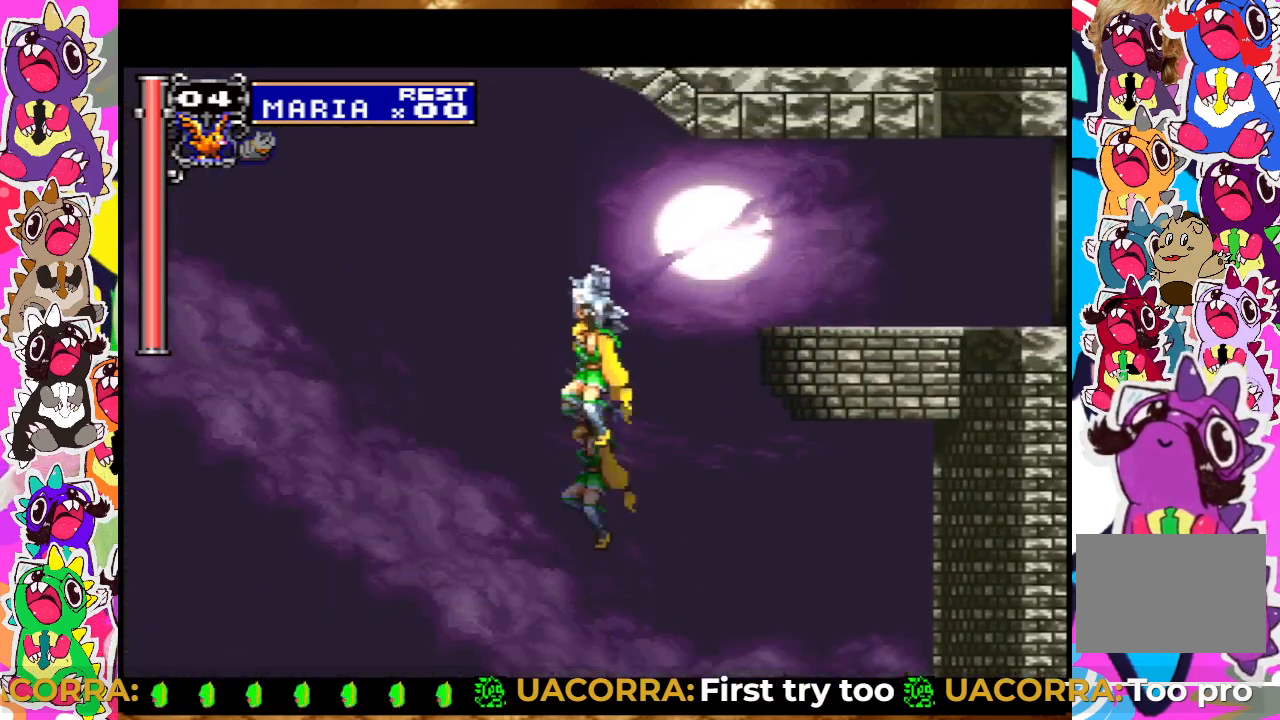
{"buttons": ["CROSS", "DPAD_RIGHT"], "left_stick": "center", "right_stick": "center", "events": []}
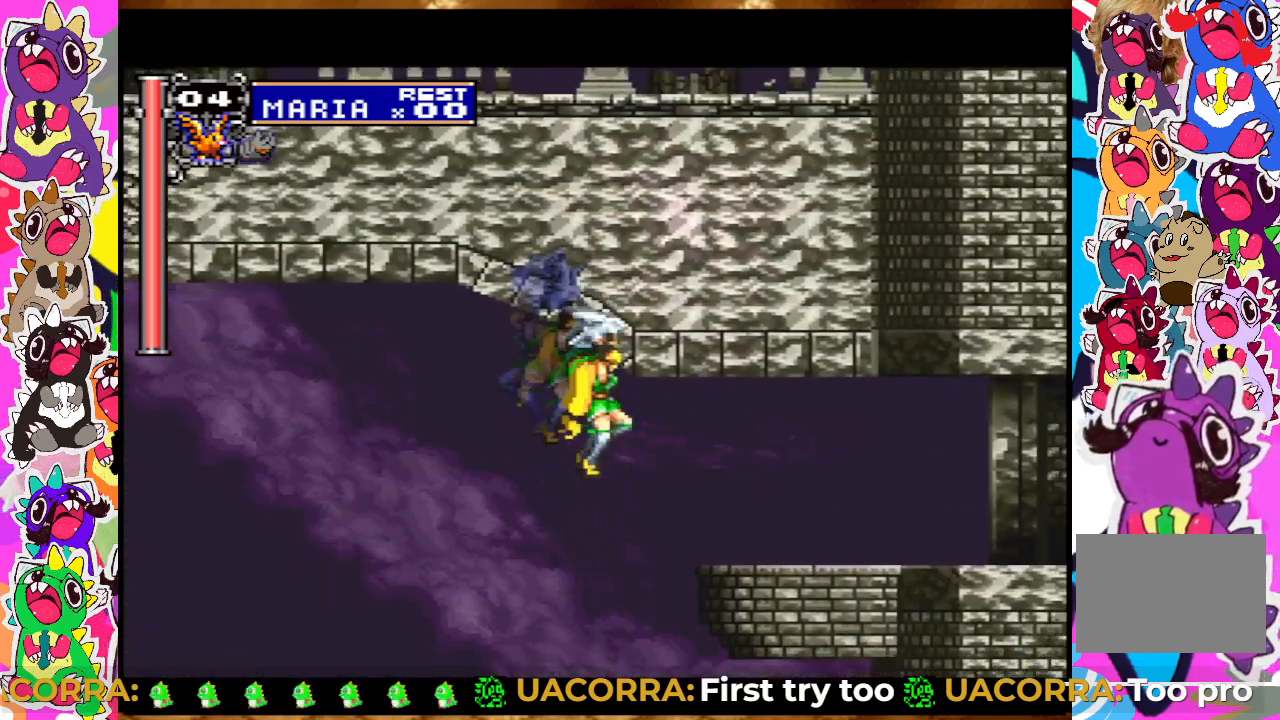
{"buttons": ["CROSS", "DPAD_RIGHT"], "left_stick": "center", "right_stick": "center", "events": []}
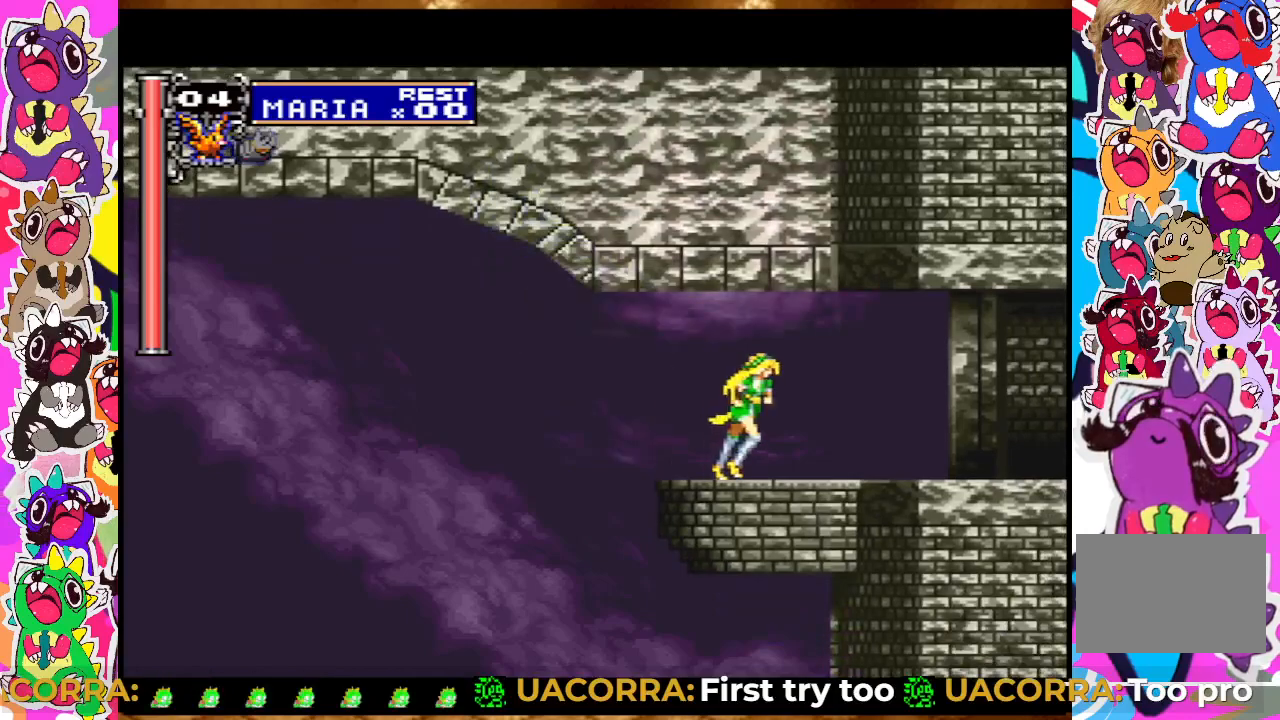
{"buttons": ["DPAD_RIGHT"], "left_stick": "center", "right_stick": "center", "events": [[50, "CROSS", "up"]]}
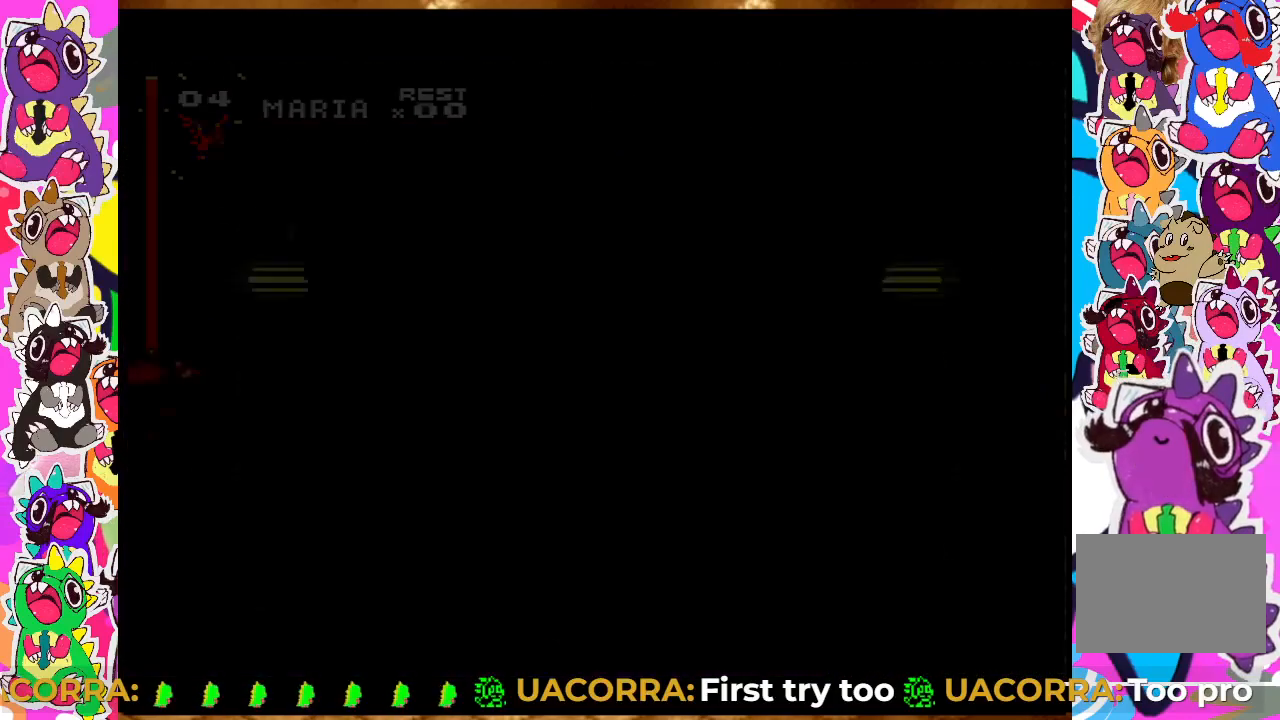
{"buttons": ["DPAD_RIGHT"], "left_stick": "center", "right_stick": "center", "events": []}
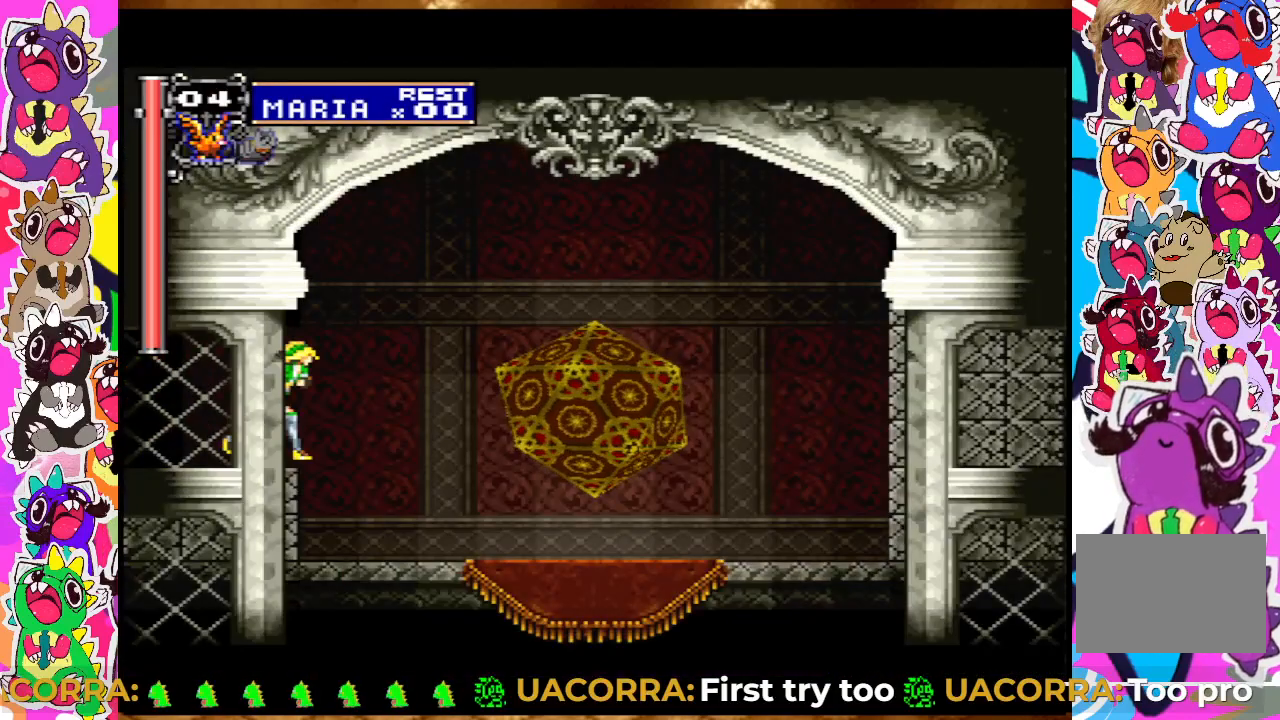
{"buttons": ["DPAD_RIGHT"], "left_stick": "center", "right_stick": "center", "events": []}
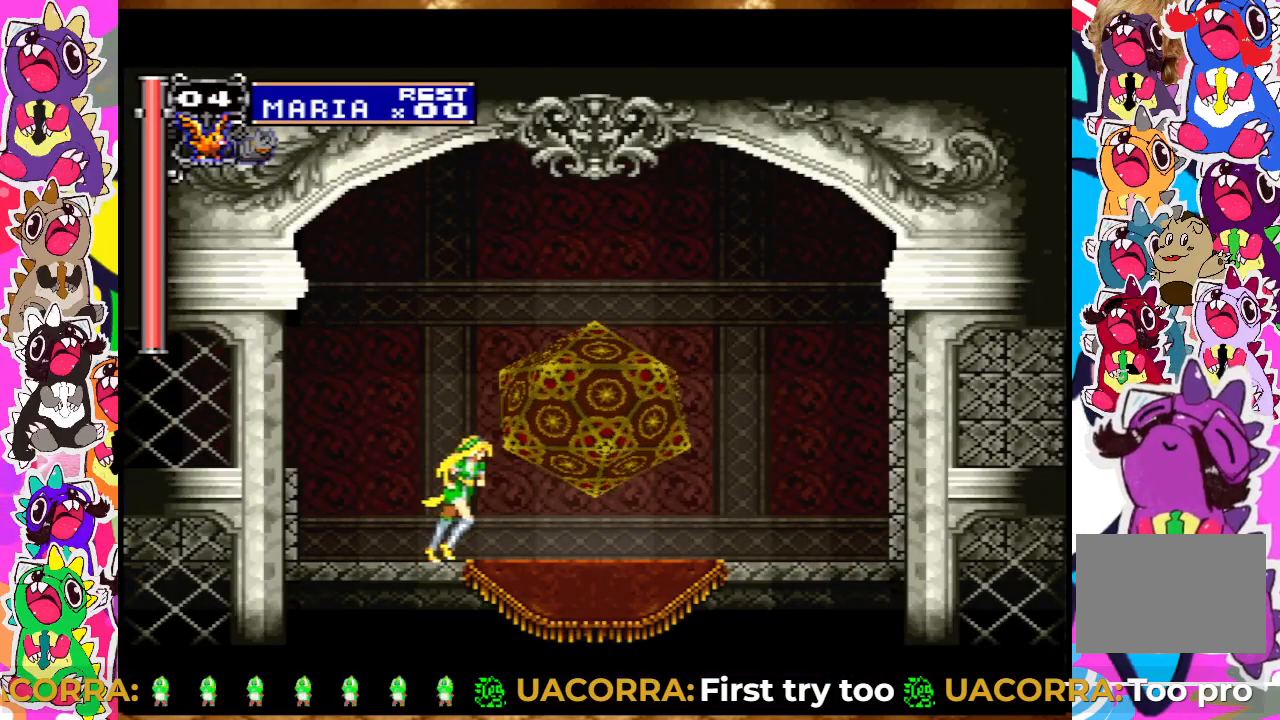
{"buttons": [], "left_stick": "center", "right_stick": "center", "events": [[250, "DPAD_UP", "down"], [267, "DPAD_RIGHT", "up"], [467, "DPAD_UP", "up"]]}
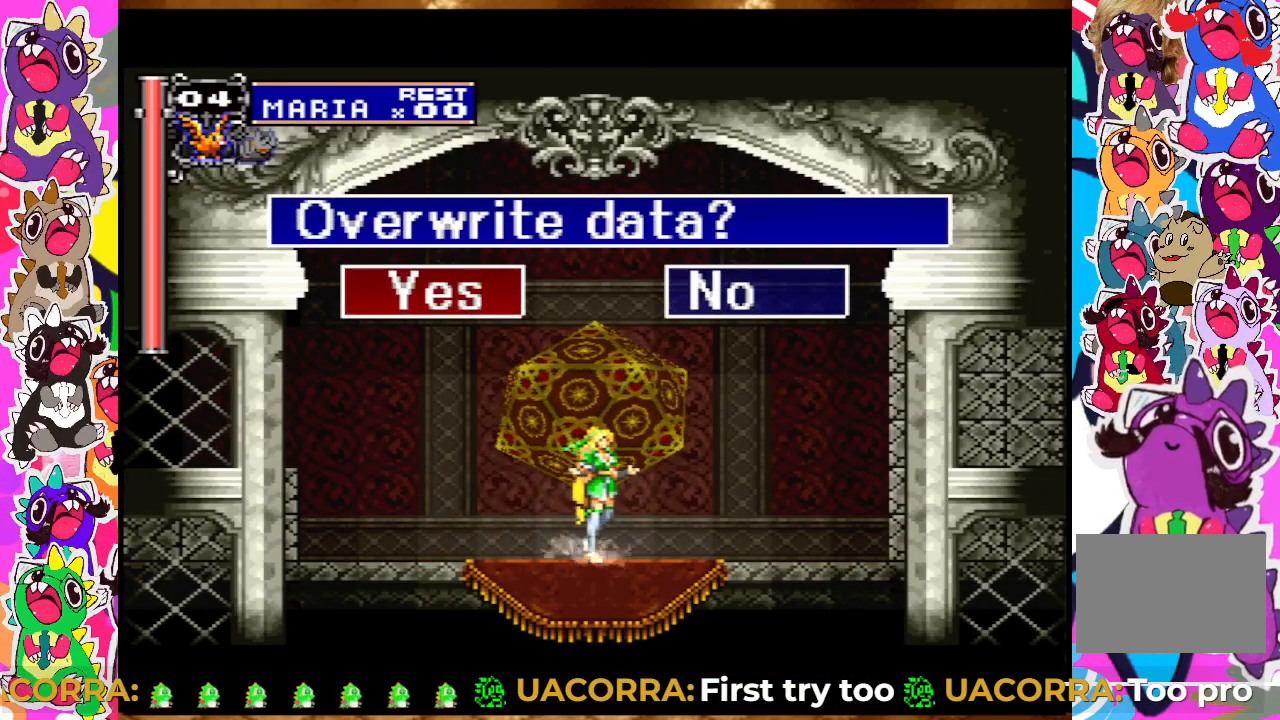
{"buttons": [], "left_stick": "center", "right_stick": "center", "events": [[217, "CIRCLE", "down"], [317, "CIRCLE", "up"]]}